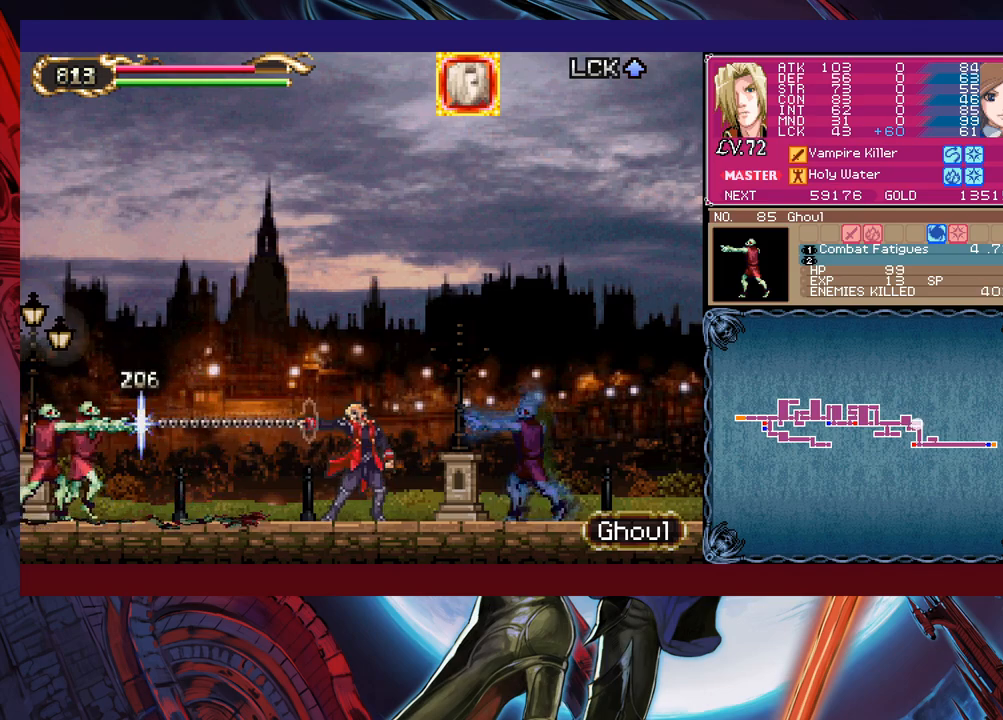
Gameplay with a controller (Xbox layout); each line is a JSON object with the inputs held at the frame after it. "events" lists button and stick changes between this image and that frame as [ms after this image, input, new state], when the widget could be followed in between. Not read: L2 L3 R2 R3 right_stick.
{"buttons": ["X"], "left_stick": "center", "events": [[50, "X", "down"], [100, "X", "up"], [350, "X", "down"]]}
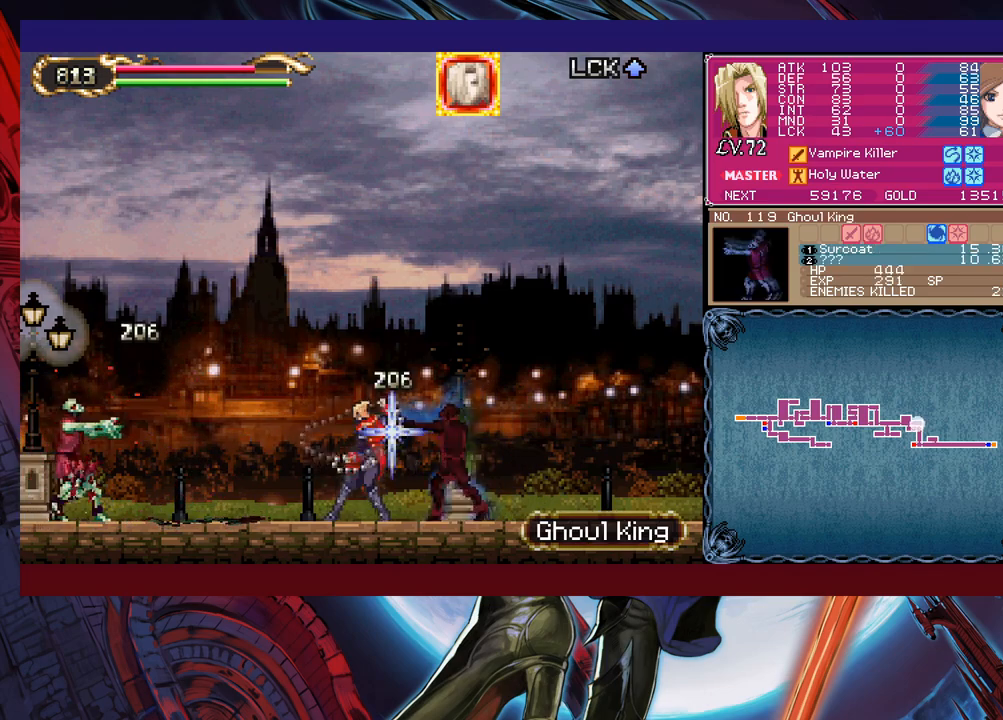
{"buttons": [], "left_stick": "center", "events": [[33, "X", "up"], [100, "X", "down"], [183, "X", "up"]]}
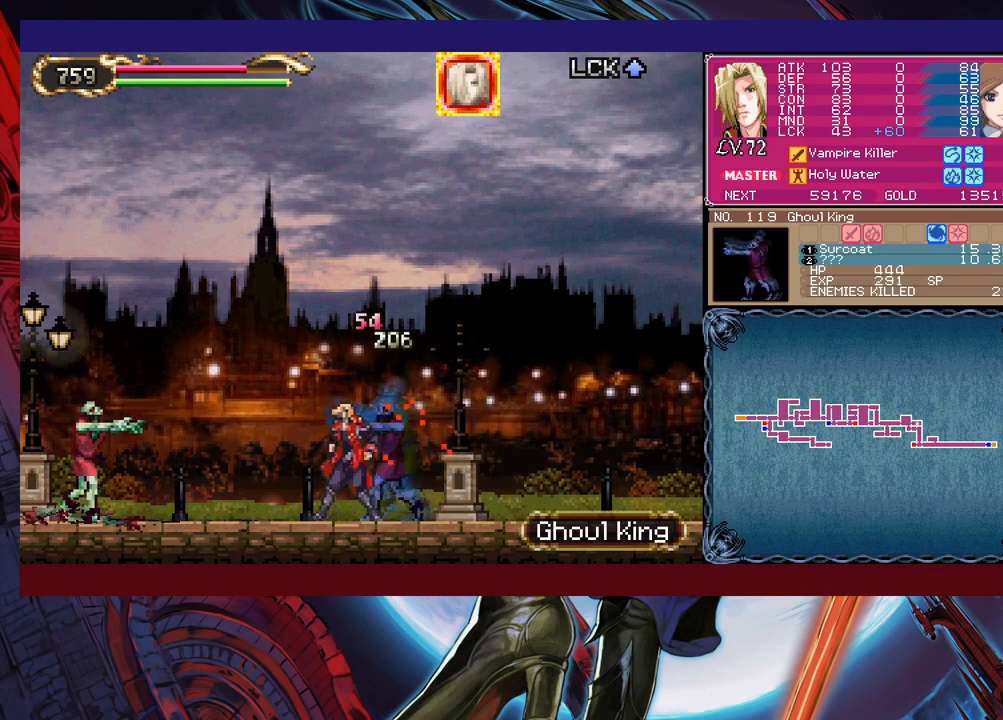
{"buttons": [], "left_stick": "center", "events": [[50, "X", "down"], [100, "X", "up"], [150, "X", "down"], [233, "X", "up"]]}
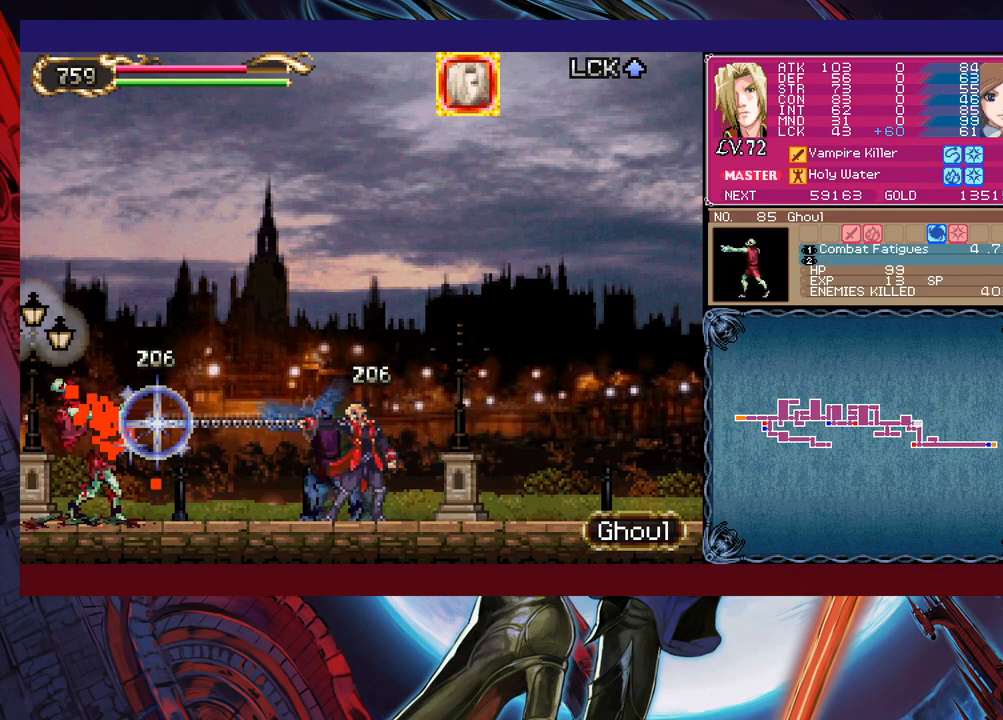
{"buttons": [], "left_stick": "center", "events": [[150, "X", "down"], [183, "X", "up"], [250, "X", "down"], [300, "X", "up"], [350, "X", "down"], [483, "X", "up"]]}
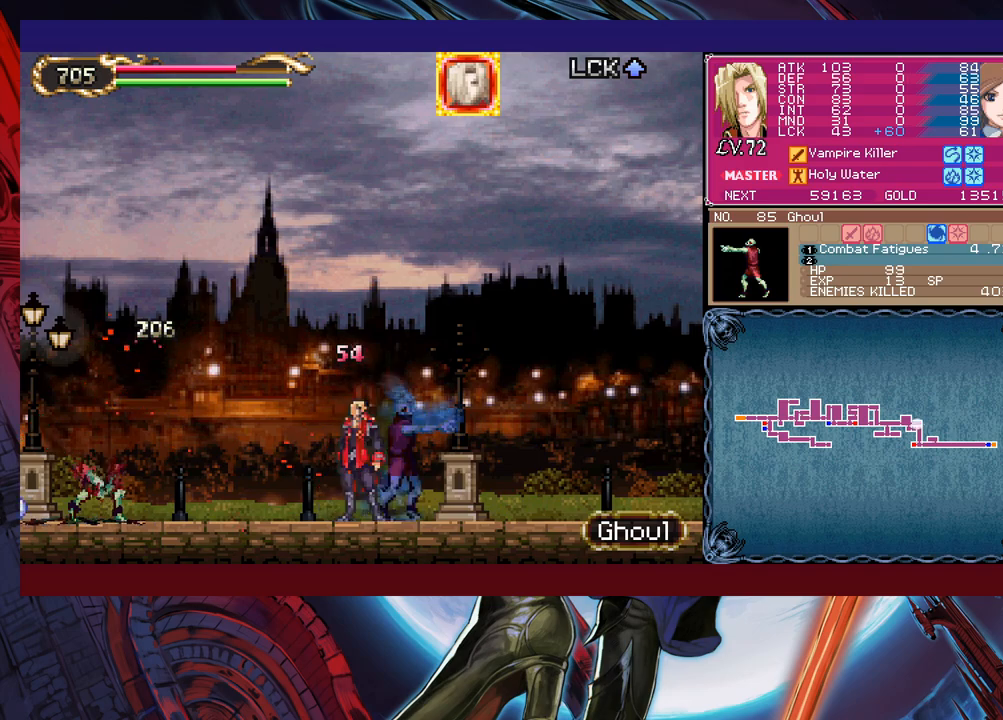
{"buttons": [], "left_stick": "center", "events": [[200, "X", "down"], [250, "X", "up"]]}
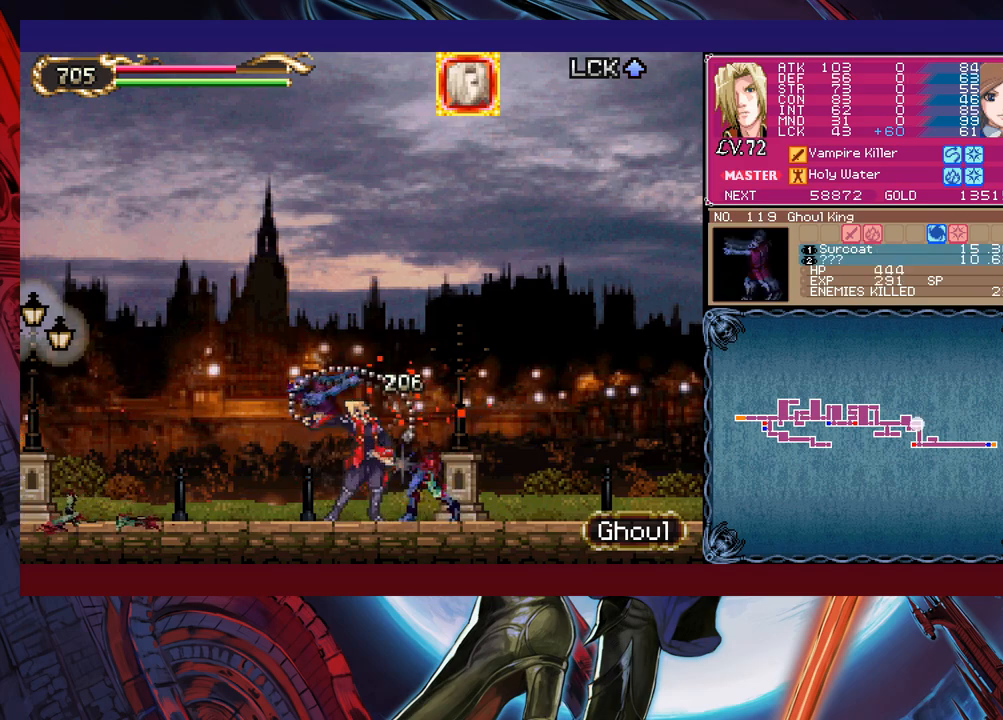
{"buttons": [], "left_stick": "right", "events": [[350, "left_stick", "left"], [500, "left_stick", "right"]]}
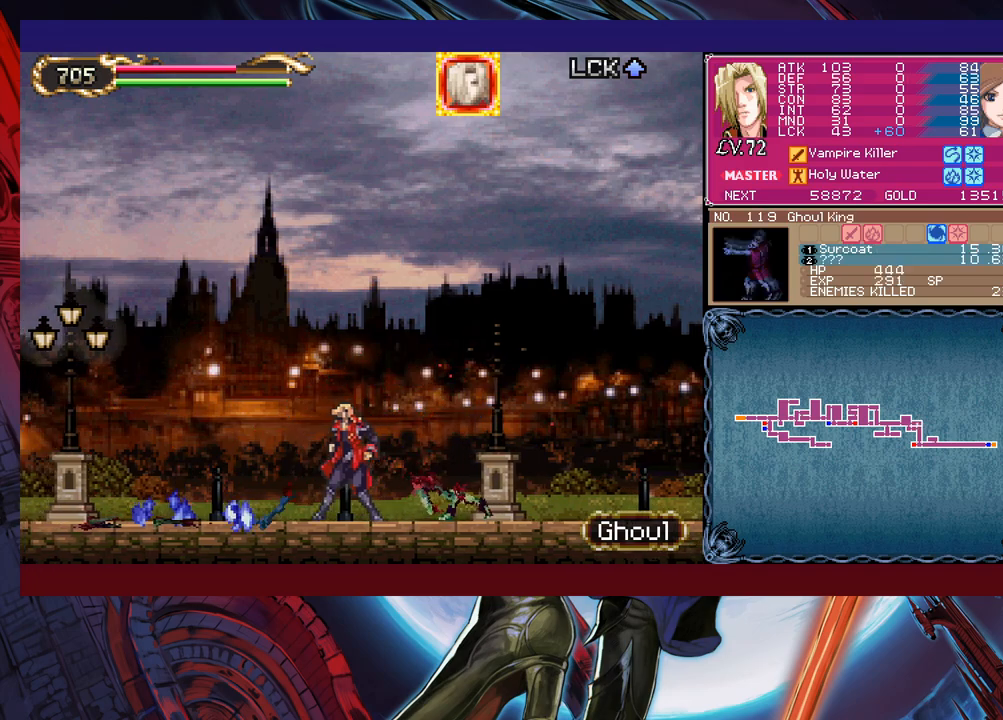
{"buttons": ["B"], "left_stick": "right", "events": [[33, "Y", "down"], [50, "B", "down"], [50, "Y", "up"], [100, "left_stick", "down-left"], [133, "B", "up"], [233, "B", "down"], [250, "B", "up"], [333, "B", "down"], [350, "B", "up"], [450, "left_stick", "right"], [483, "Y", "down"], [500, "B", "down"], [500, "Y", "up"]]}
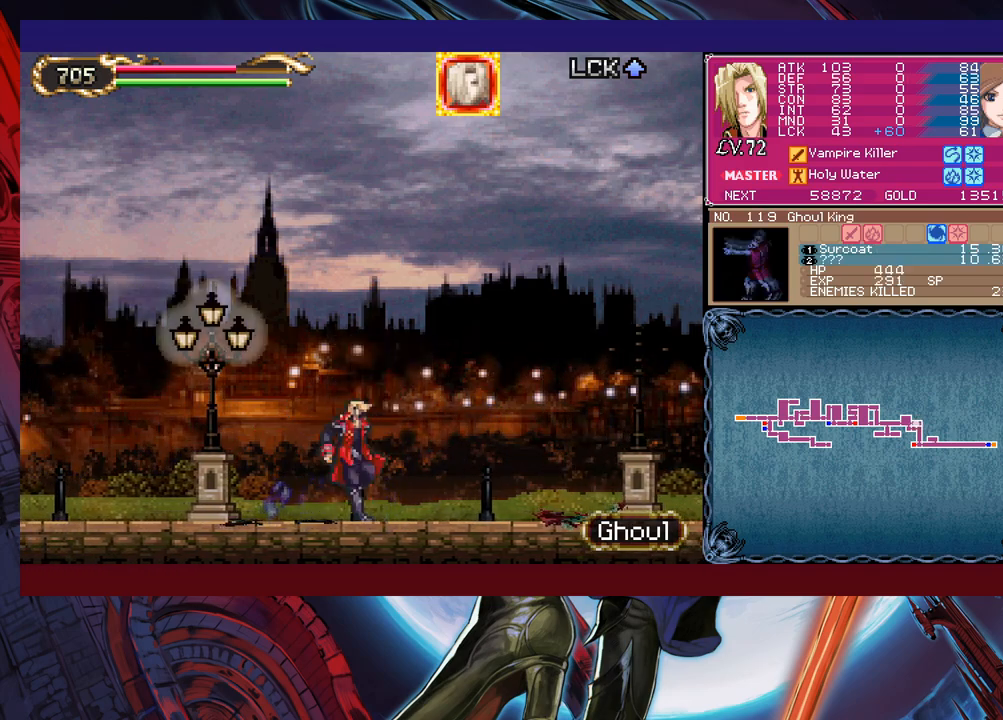
{"buttons": [], "left_stick": "center", "events": [[50, "left_stick", "down-left"], [83, "B", "up"], [250, "B", "down"], [333, "B", "up"], [500, "left_stick", "center"]]}
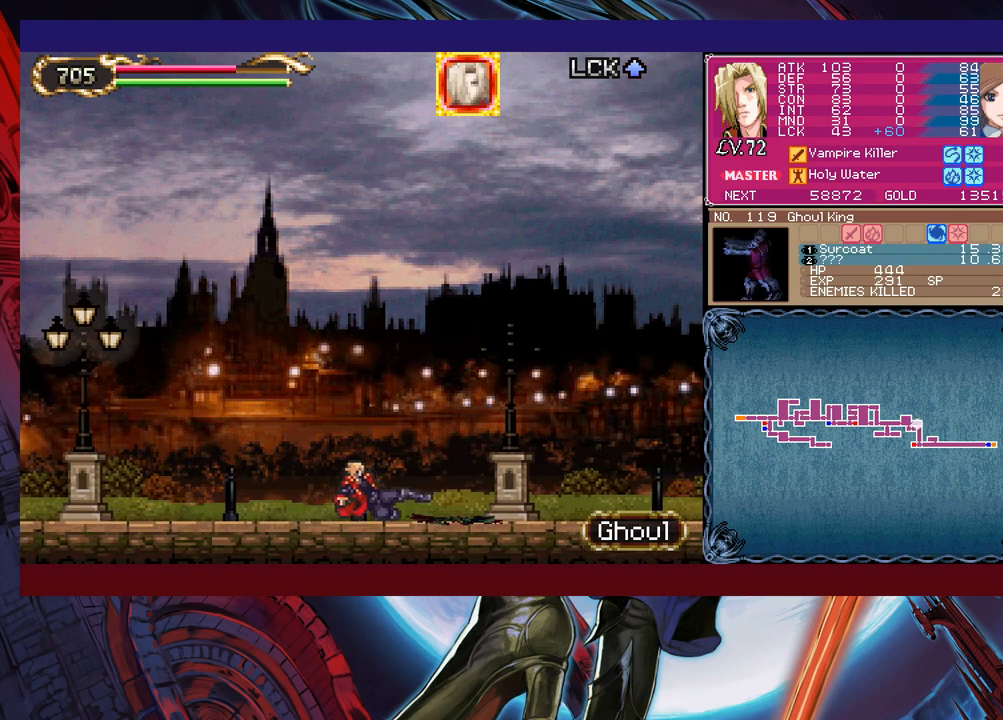
{"buttons": ["B"], "left_stick": "down-left", "events": [[100, "left_stick", "right"], [200, "Y", "down"], [233, "B", "down"], [233, "Y", "up"], [250, "left_stick", "down-left"], [300, "B", "up"], [450, "B", "down"]]}
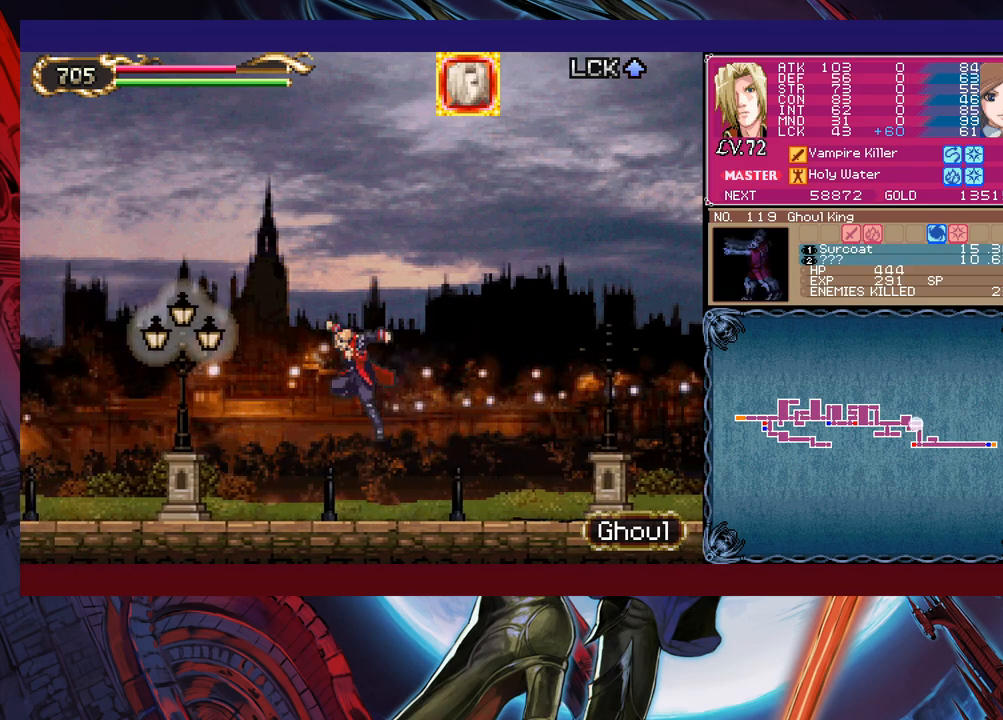
{"buttons": [], "left_stick": "left", "events": [[83, "B", "up"], [233, "left_stick", "left"]]}
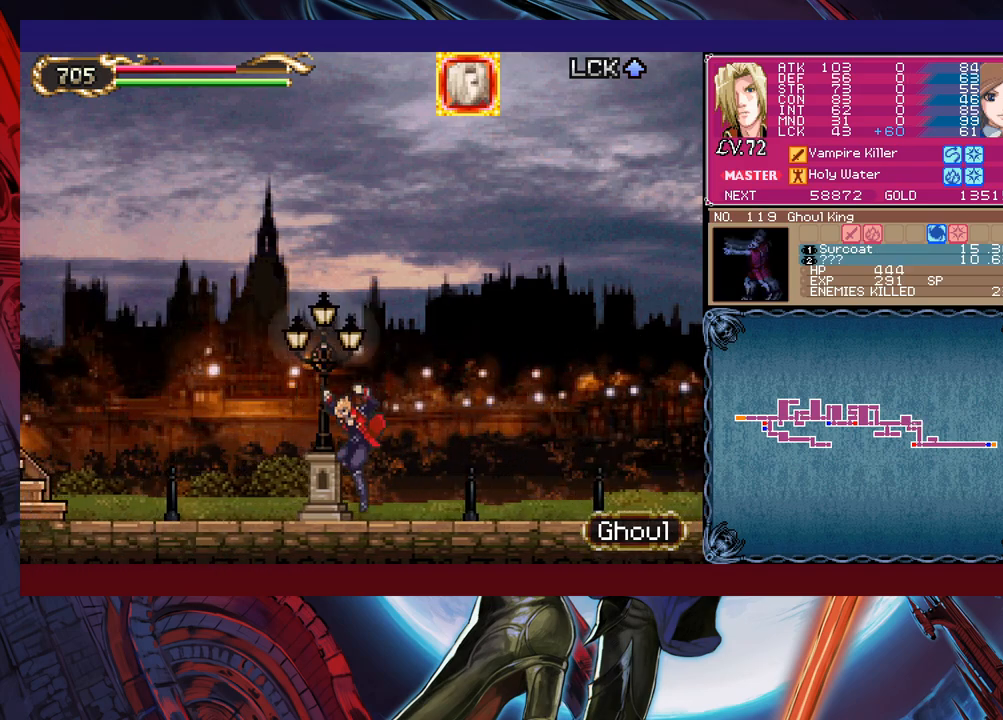
{"buttons": [], "left_stick": "left", "events": [[33, "left_stick", "right"], [50, "Y", "down"], [83, "B", "down"], [83, "Y", "up"], [133, "B", "up"], [183, "left_stick", "left"], [433, "left_stick", "right"], [450, "Y", "down"], [483, "B", "down"], [483, "Y", "up"], [500, "B", "up"], [500, "left_stick", "left"]]}
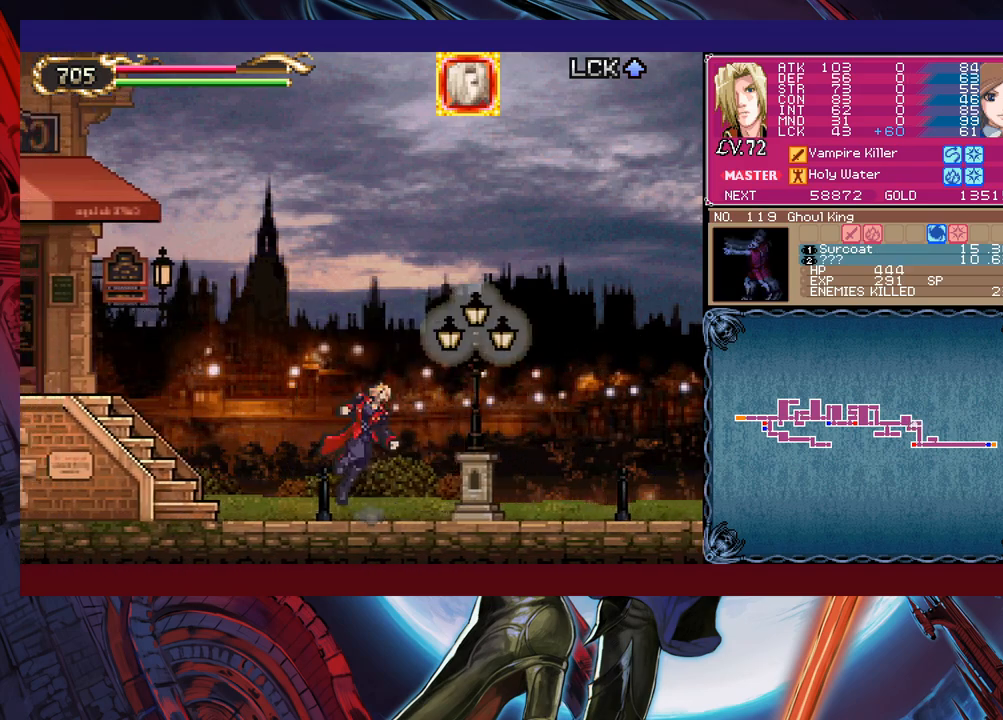
{"buttons": [], "left_stick": "up-right", "events": [[250, "left_stick", "right"], [300, "B", "down"], [350, "B", "up"], [350, "left_stick", "left"], [500, "left_stick", "up-right"]]}
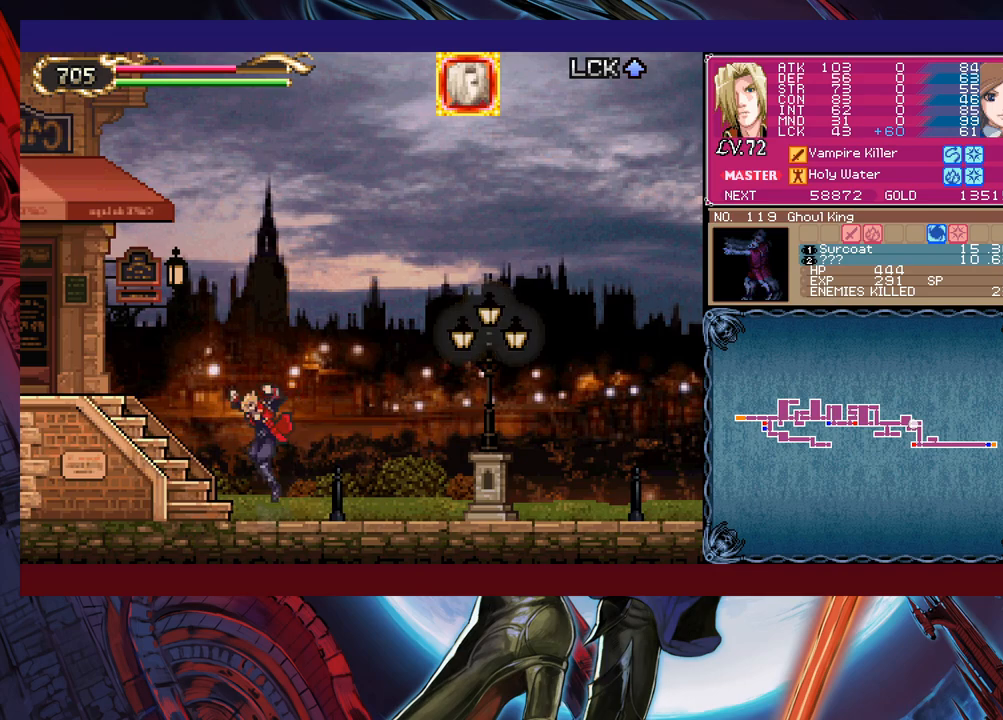
{"buttons": [], "left_stick": "left", "events": [[33, "Y", "down"], [50, "B", "down"], [50, "Y", "up"], [50, "left_stick", "center"], [100, "B", "up"], [100, "left_stick", "left"]]}
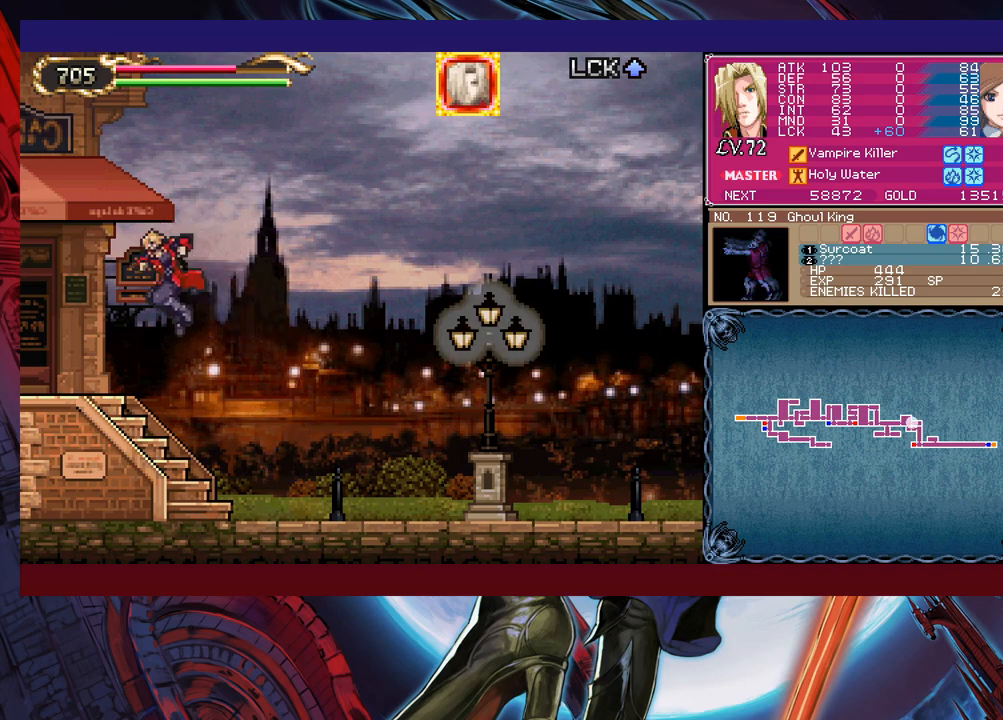
{"buttons": [], "left_stick": "left", "events": [[200, "Y", "down"], [200, "left_stick", "right"], [250, "B", "down"], [250, "Y", "up"], [300, "B", "up"], [300, "left_stick", "left"]]}
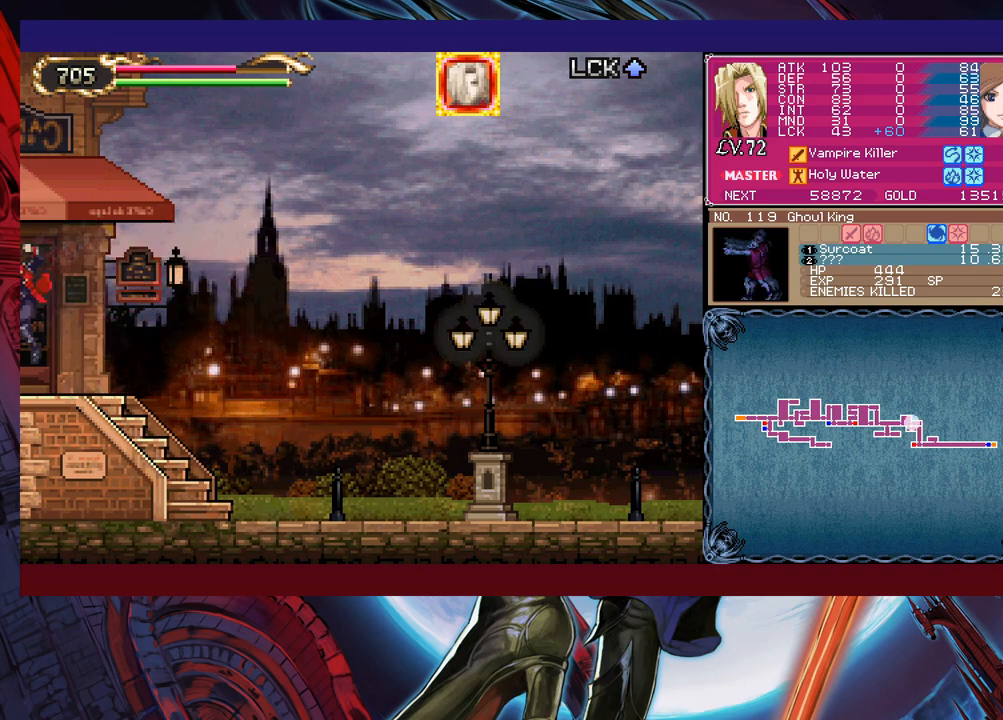
{"buttons": [], "left_stick": "right", "events": [[50, "left_stick", "right"], [300, "left_stick", "up-left"], [350, "Y", "down"], [400, "B", "down"], [400, "Y", "up"], [433, "left_stick", "right"], [450, "B", "up"]]}
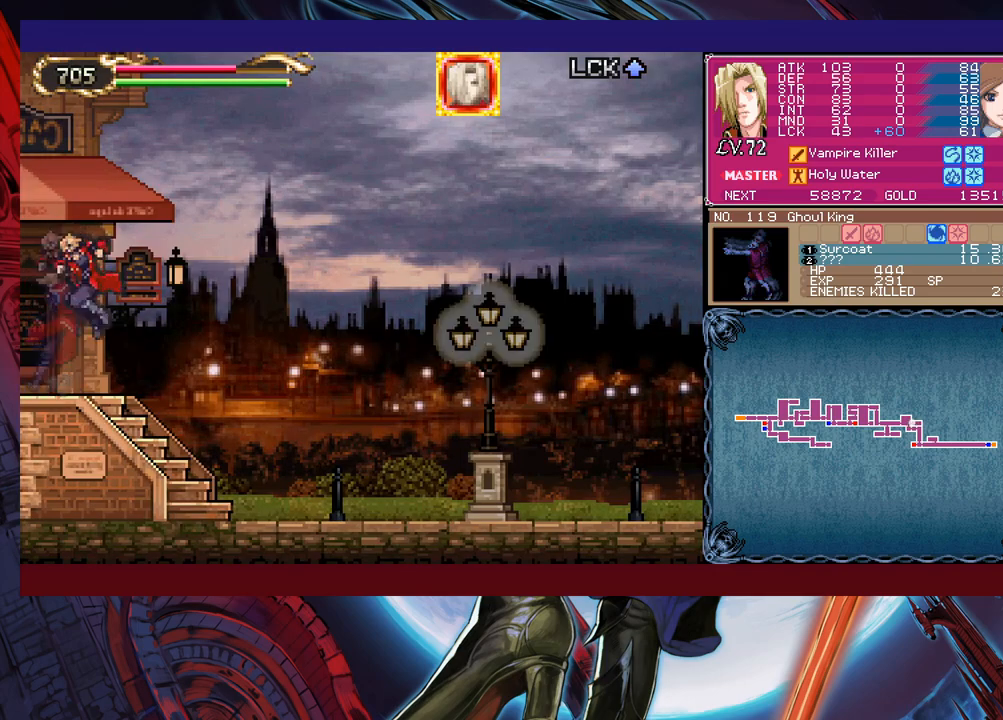
{"buttons": [], "left_stick": "right", "events": [[333, "left_stick", "left"], [383, "Y", "down"], [400, "B", "down"], [400, "Y", "up"], [400, "left_stick", "right"], [450, "B", "up"]]}
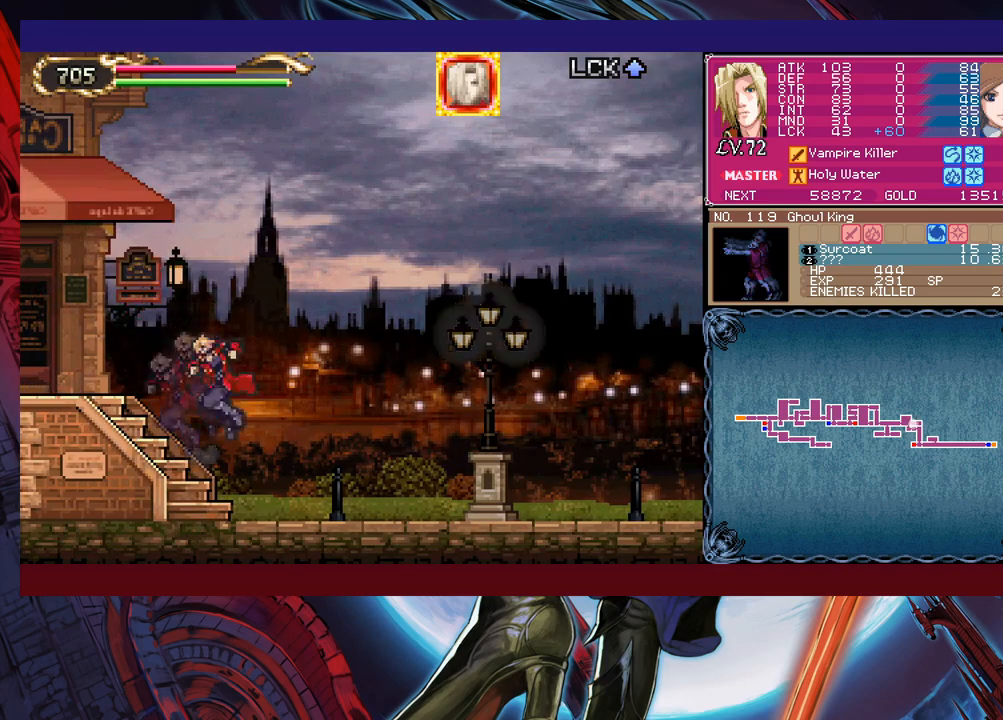
{"buttons": [], "left_stick": "down-right", "events": [[300, "left_stick", "left"], [333, "Y", "down"], [350, "B", "down"], [383, "Y", "up"], [383, "left_stick", "down-right"], [400, "B", "up"]]}
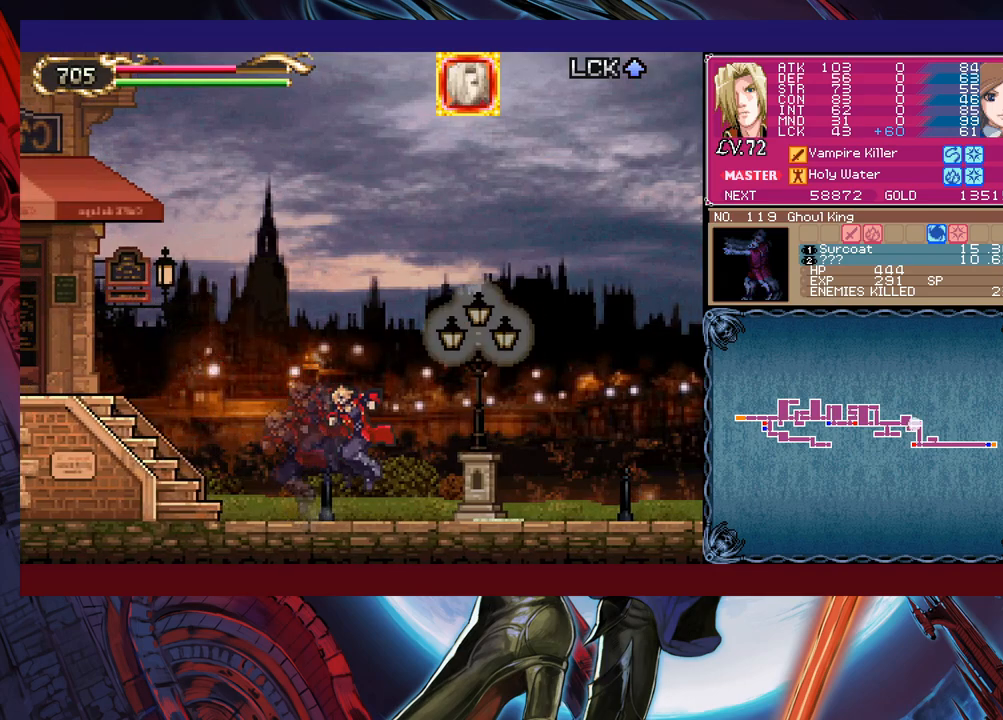
{"buttons": ["B"], "left_stick": "center", "events": [[100, "left_stick", "left"], [150, "Y", "down"], [200, "B", "down"], [200, "Y", "up"], [200, "left_stick", "down-right"], [233, "B", "up"], [400, "left_stick", "left"], [500, "B", "down"], [500, "left_stick", "center"]]}
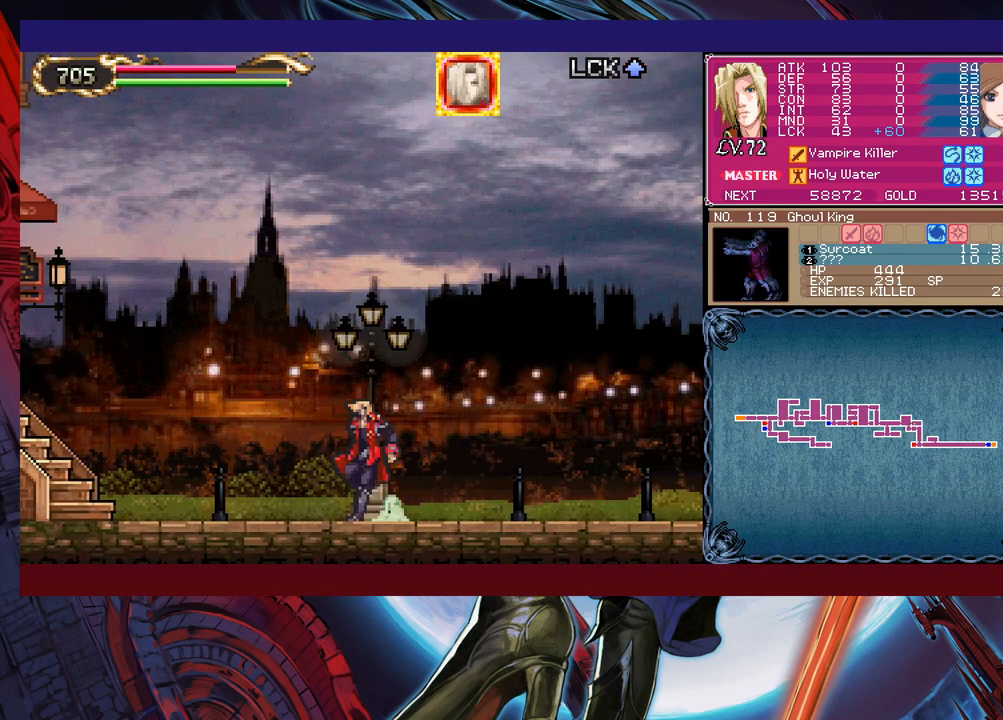
{"buttons": [], "left_stick": "down-right", "events": [[33, "left_stick", "down-right"], [50, "B", "up"], [233, "left_stick", "left"], [300, "Y", "down"], [333, "B", "down"], [333, "Y", "up"], [333, "left_stick", "down-right"], [350, "B", "up"]]}
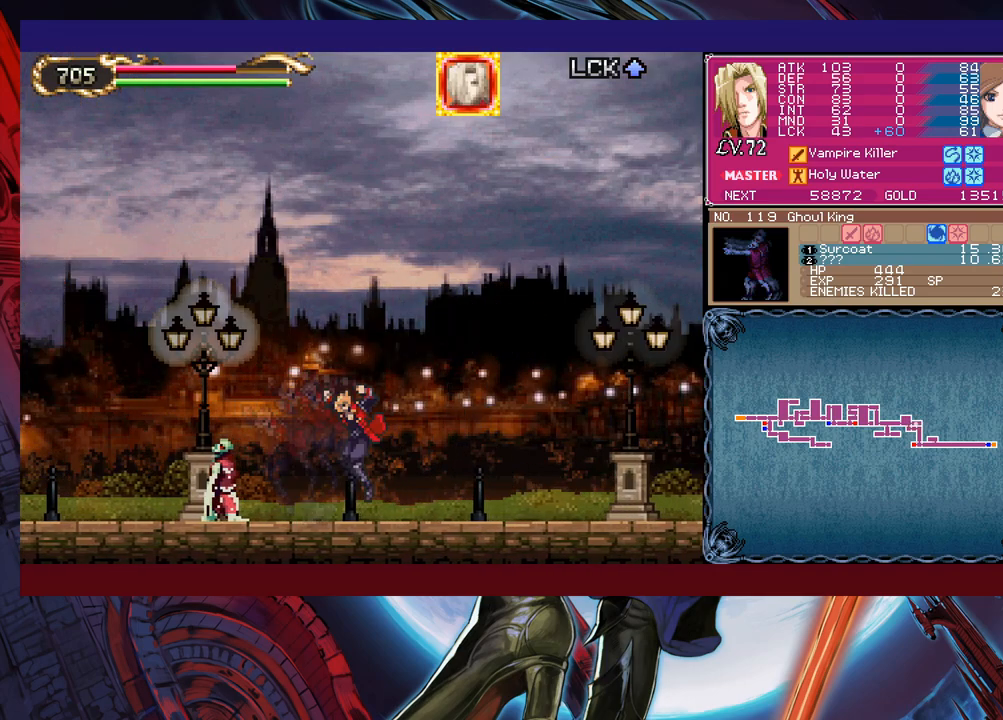
{"buttons": ["X"], "left_stick": "center", "events": [[83, "left_stick", "left"], [100, "Y", "down"], [150, "B", "down"], [150, "Y", "up"], [183, "B", "up"], [183, "left_stick", "down-right"], [433, "left_stick", "left"], [500, "X", "down"], [500, "left_stick", "center"]]}
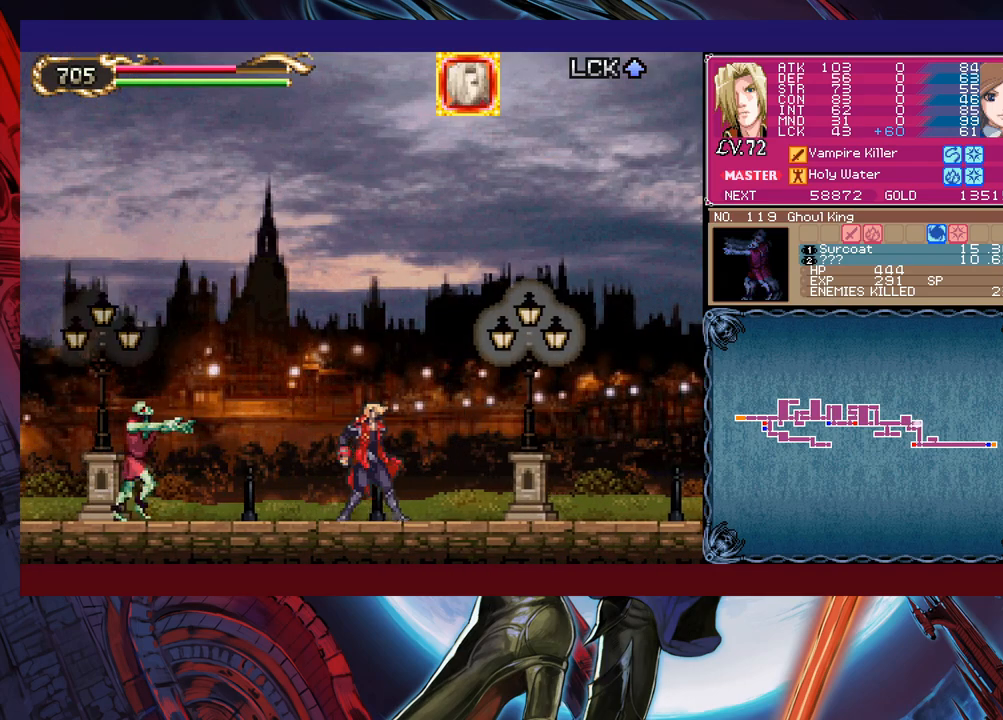
{"buttons": [], "left_stick": "center", "events": [[50, "X", "up"]]}
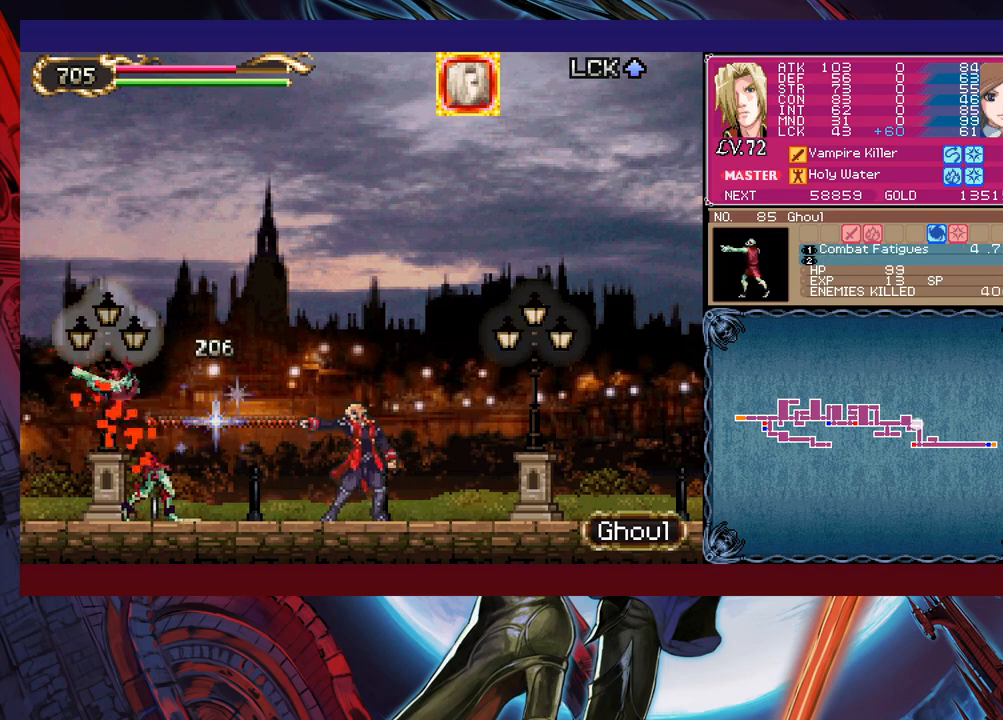
{"buttons": [], "left_stick": "center", "events": [[50, "left_stick", "right"], [100, "X", "down"], [150, "left_stick", "center"], [183, "X", "up"]]}
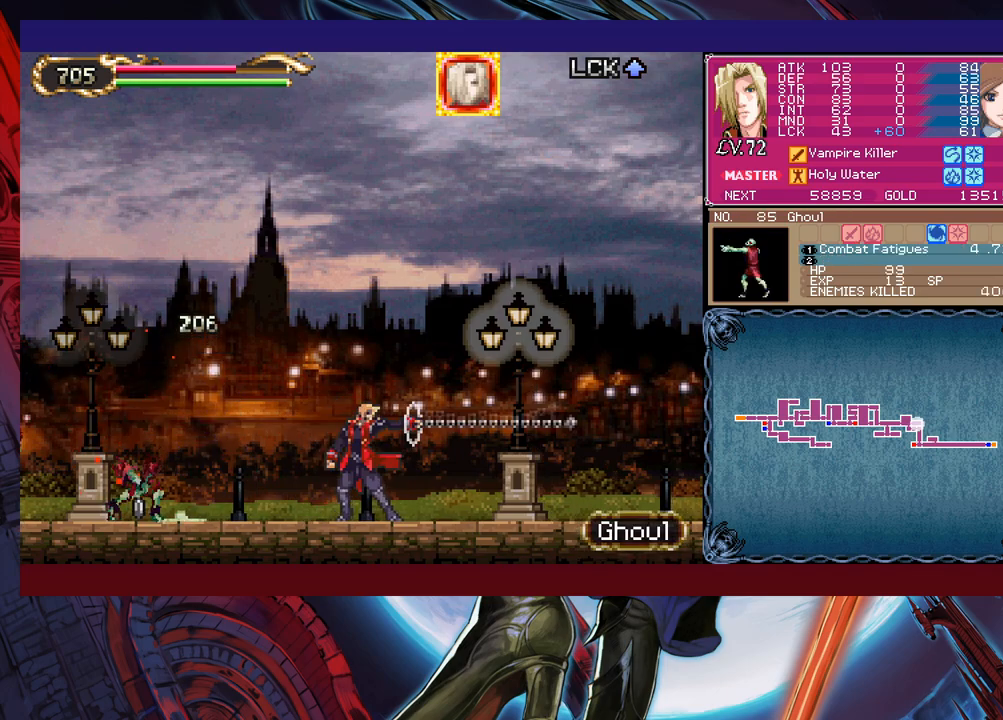
{"buttons": [], "left_stick": "center", "events": [[200, "left_stick", "left"], [233, "X", "down"], [283, "left_stick", "center"], [300, "X", "up"]]}
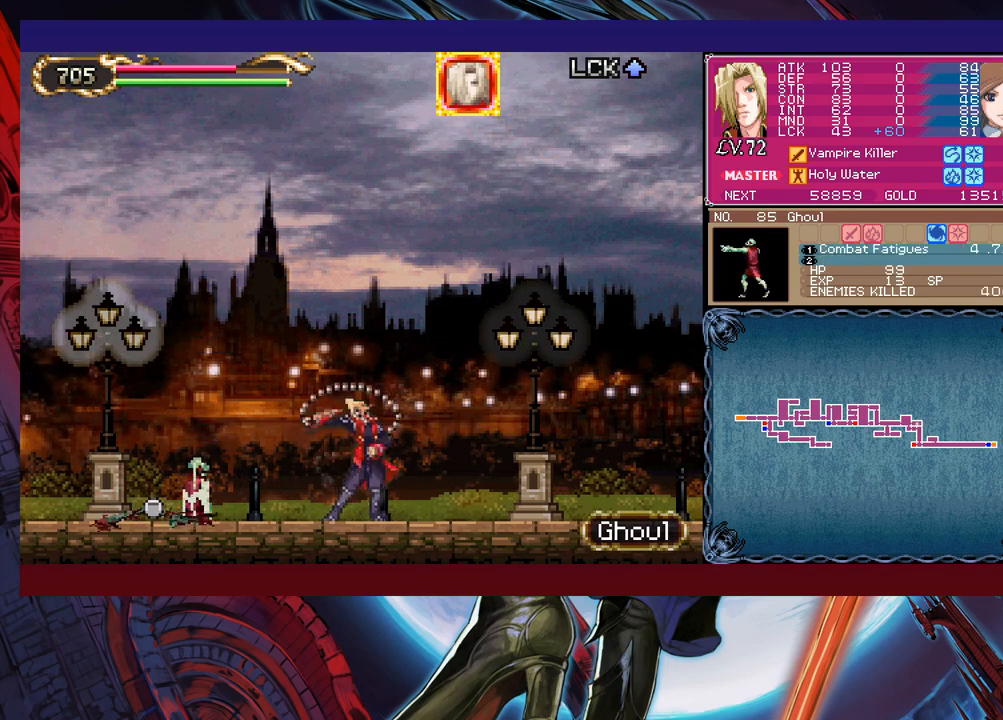
{"buttons": [], "left_stick": "center", "events": [[300, "left_stick", "right"], [333, "X", "down"], [383, "left_stick", "center"], [400, "X", "up"]]}
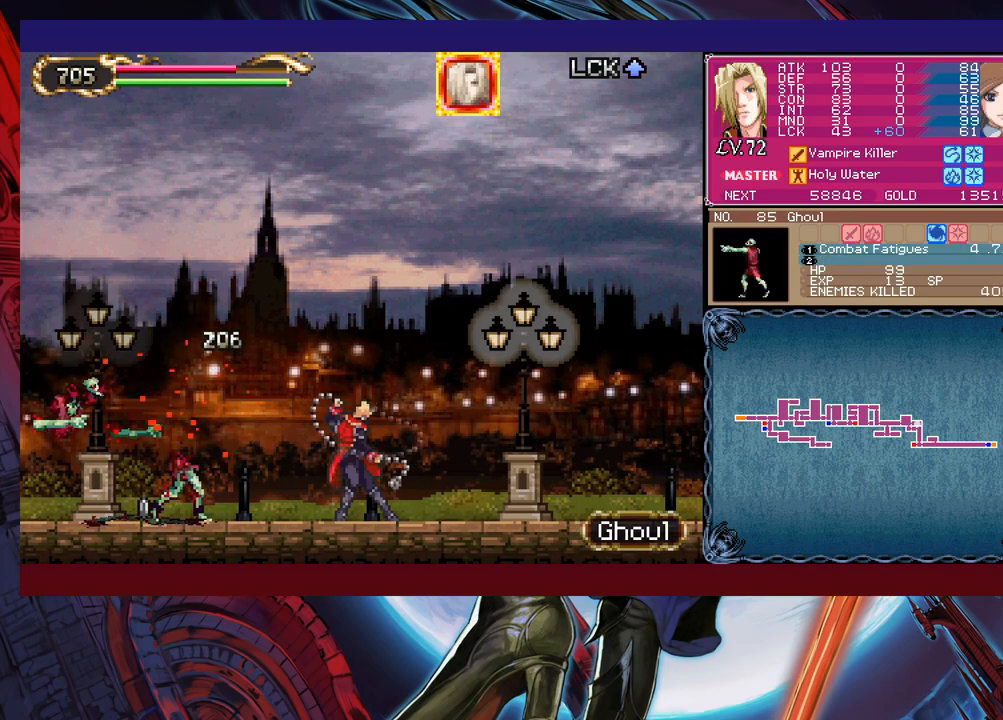
{"buttons": [], "left_stick": "center", "events": [[400, "left_stick", "left"], [433, "X", "down"], [500, "X", "up"], [500, "left_stick", "center"]]}
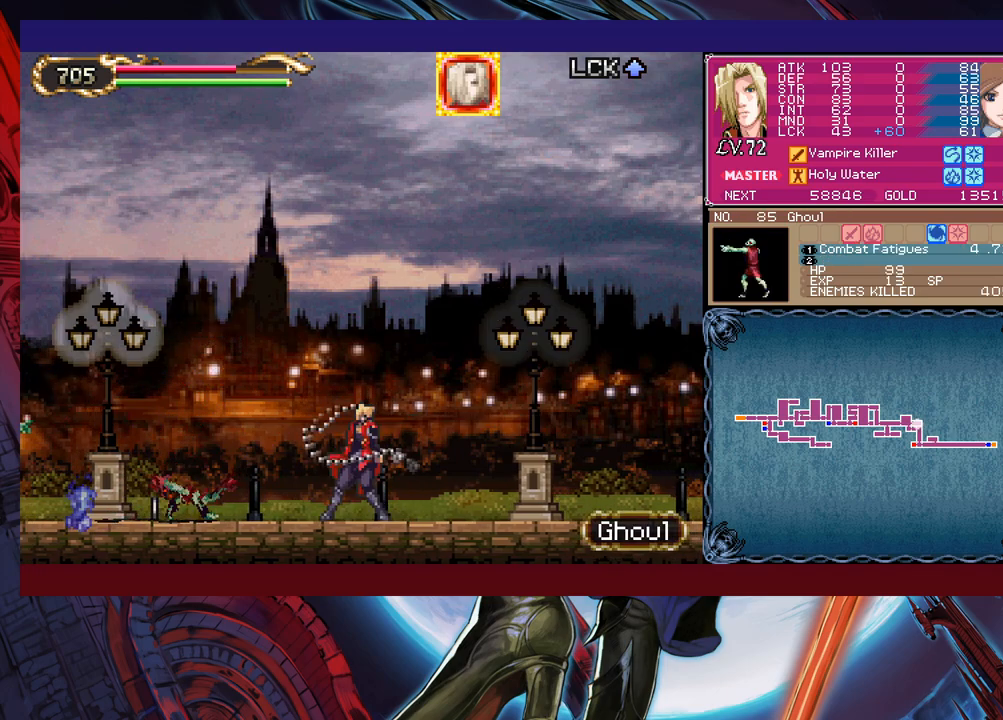
{"buttons": [], "left_stick": "center", "events": []}
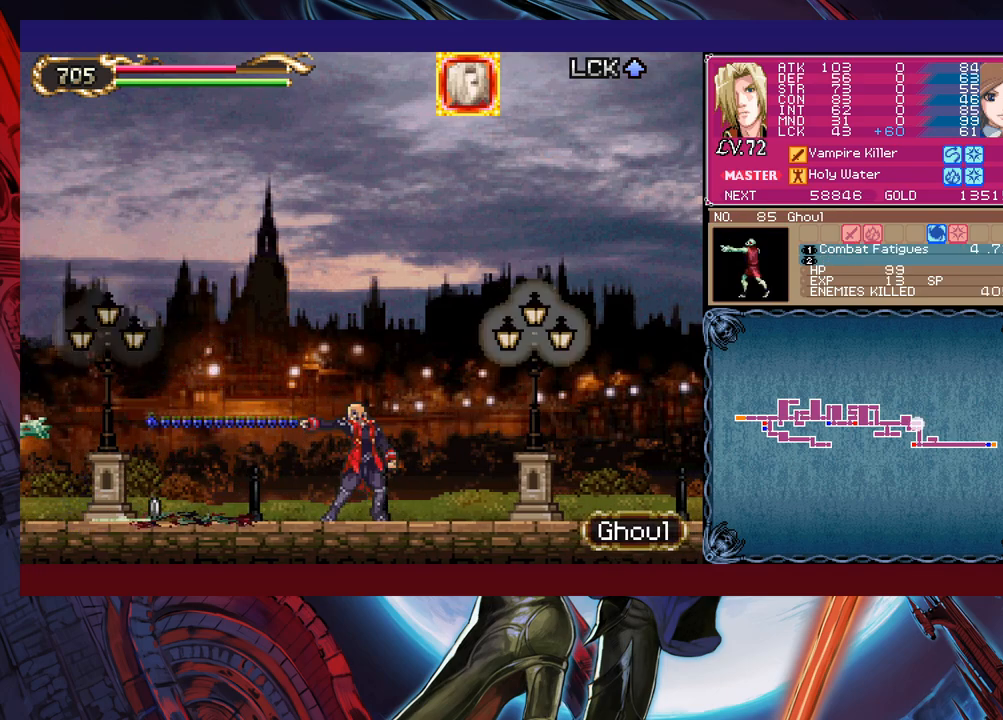
{"buttons": [], "left_stick": "center", "events": [[67, "left_stick", "right"], [100, "X", "down"], [150, "X", "up"], [150, "left_stick", "center"]]}
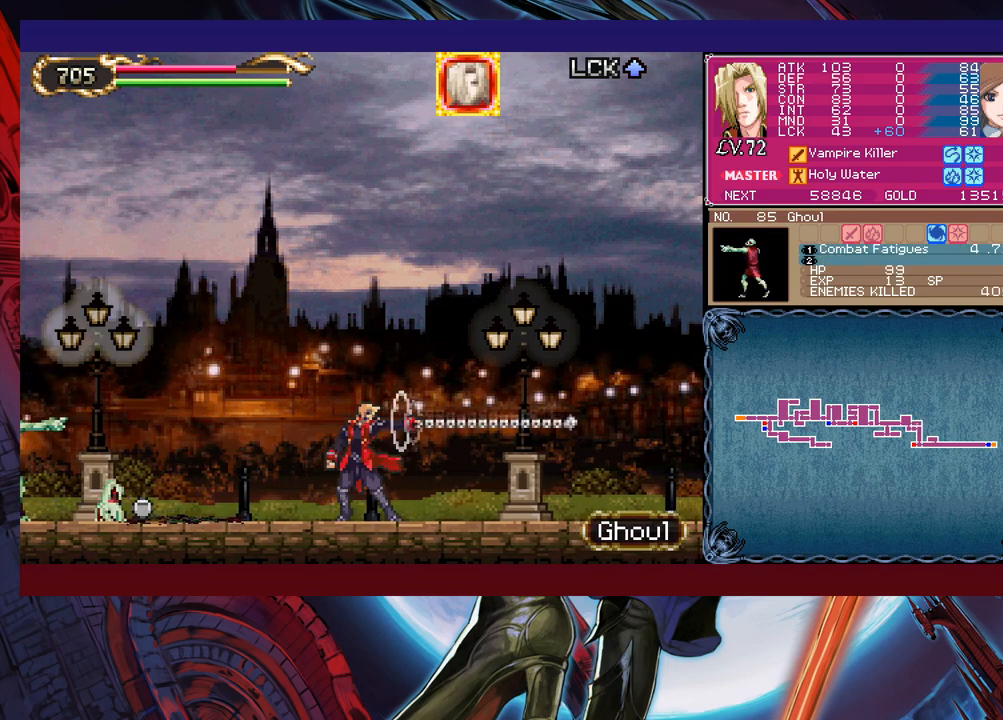
{"buttons": [], "left_stick": "center", "events": [[150, "left_stick", "left"], [200, "X", "down"], [250, "left_stick", "center"], [283, "X", "up"]]}
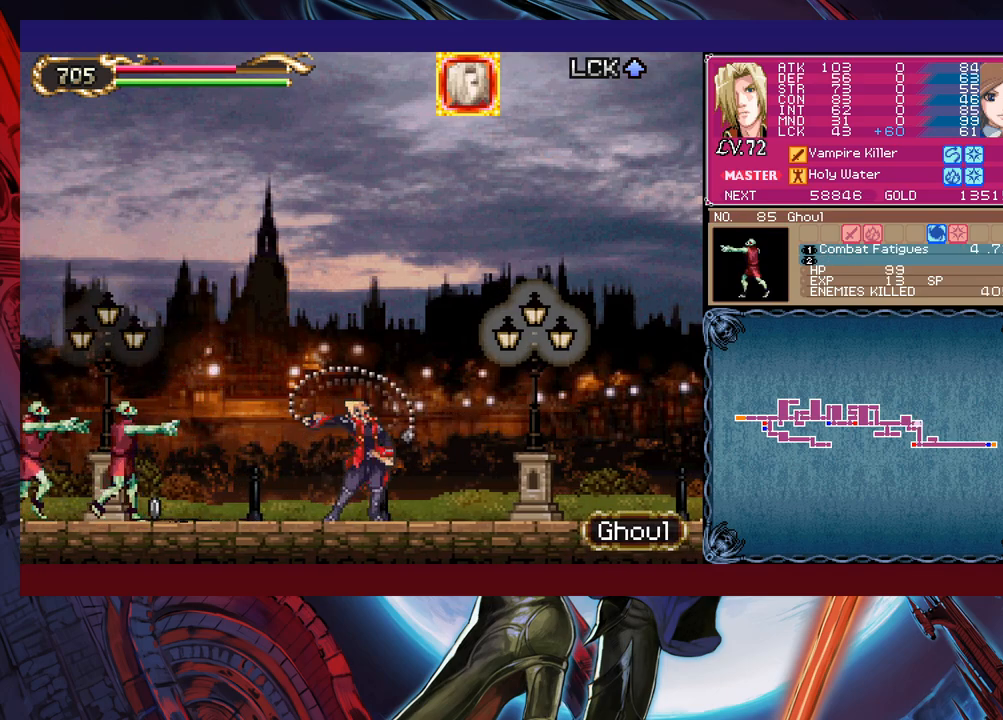
{"buttons": [], "left_stick": "center", "events": [[250, "left_stick", "right"], [300, "X", "down"], [350, "left_stick", "center"], [400, "X", "up"]]}